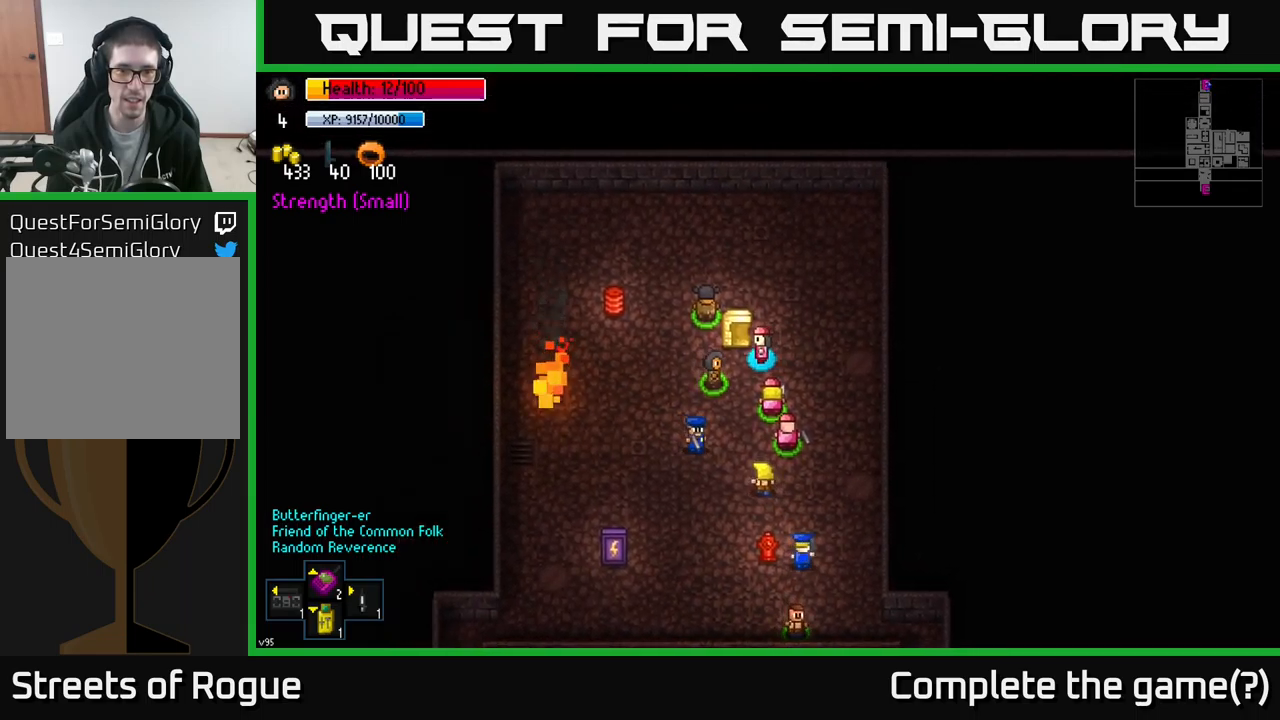
Gameplay with a controller (Xbox layout); each line is a JSON object with the inputs held at the frame after it. "events" lists button and stick changes between this image and that frame as [ms after this image, input, new state], when the widget could be followed in between.
{"buttons": ["A"], "left_stick": "center", "right_stick": "center", "events": [[167, "A", "down"], [284, "A", "up"], [450, "A", "down"]]}
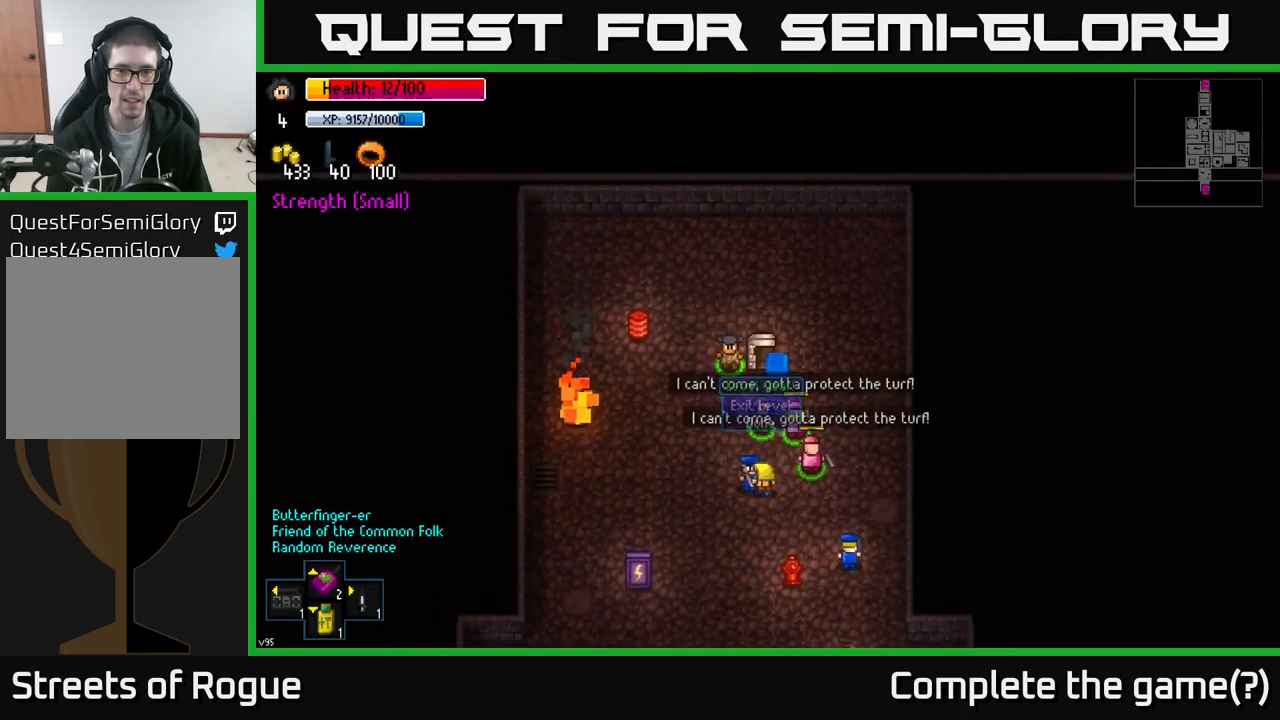
{"buttons": [], "left_stick": "center", "right_stick": "center", "events": [[84, "A", "up"]]}
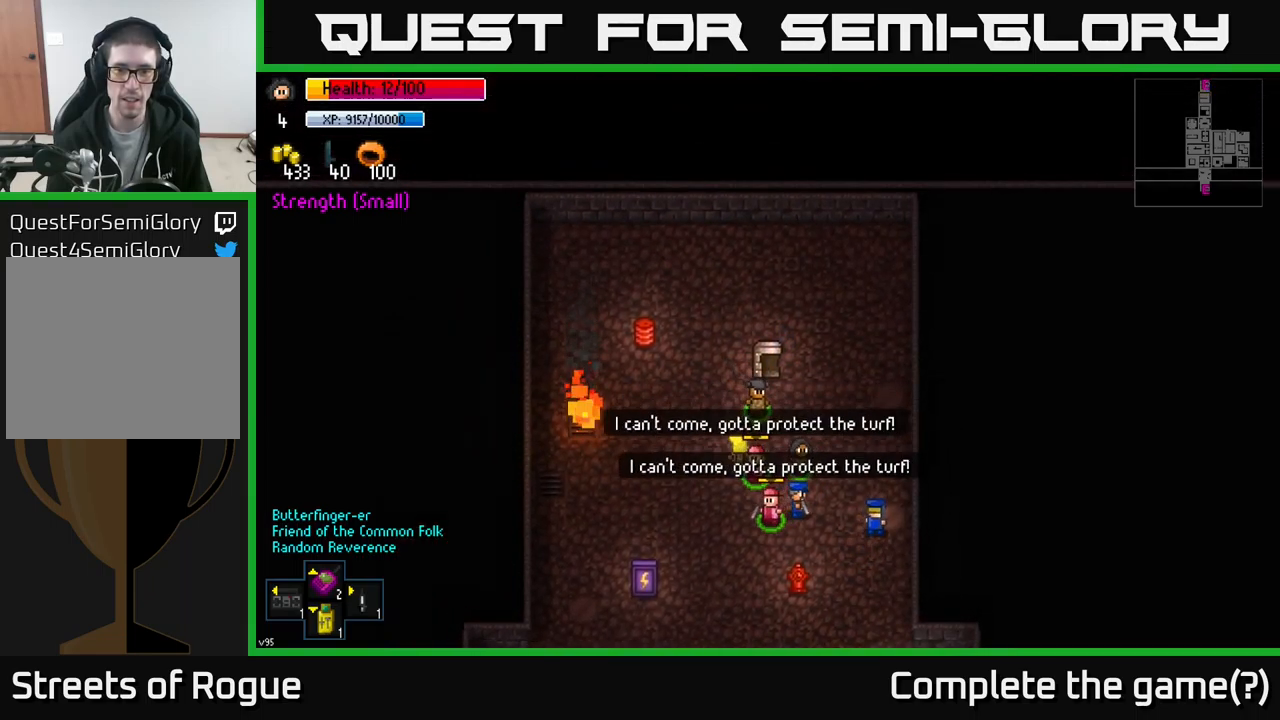
{"buttons": [], "left_stick": "center", "right_stick": "center", "events": []}
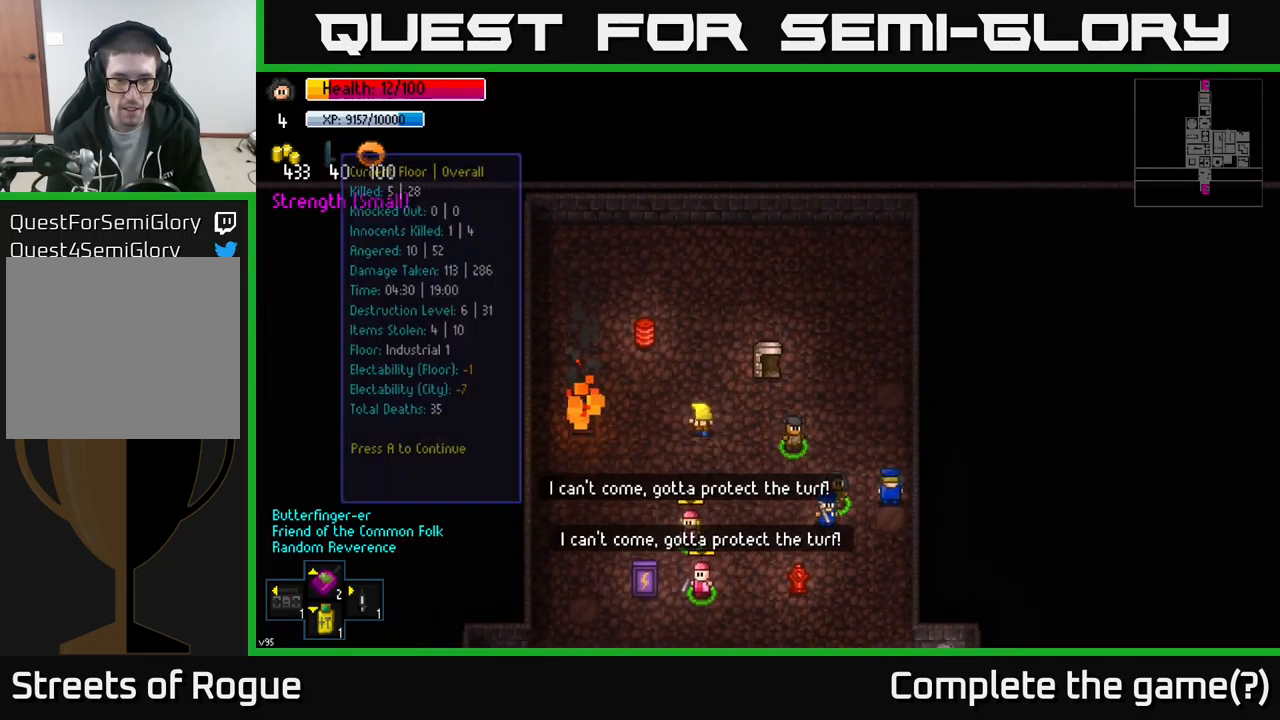
{"buttons": [], "left_stick": "center", "right_stick": "center", "events": []}
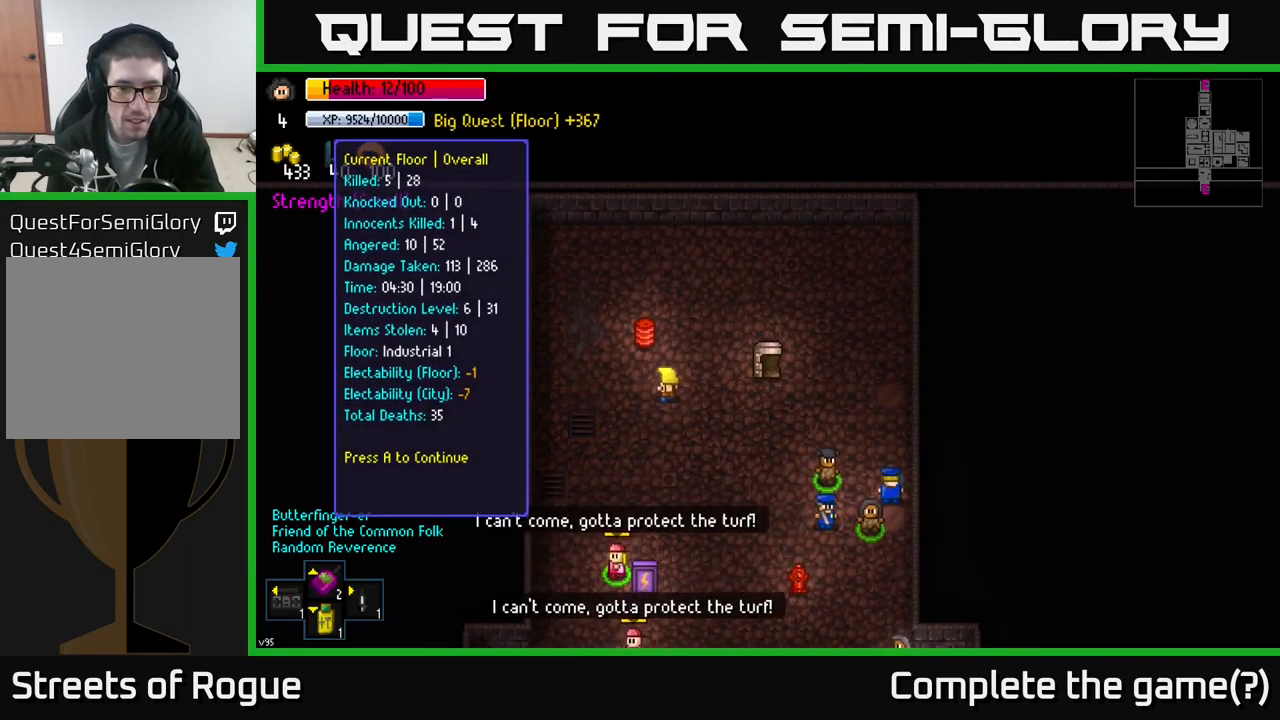
{"buttons": [], "left_stick": "center", "right_stick": "center", "events": []}
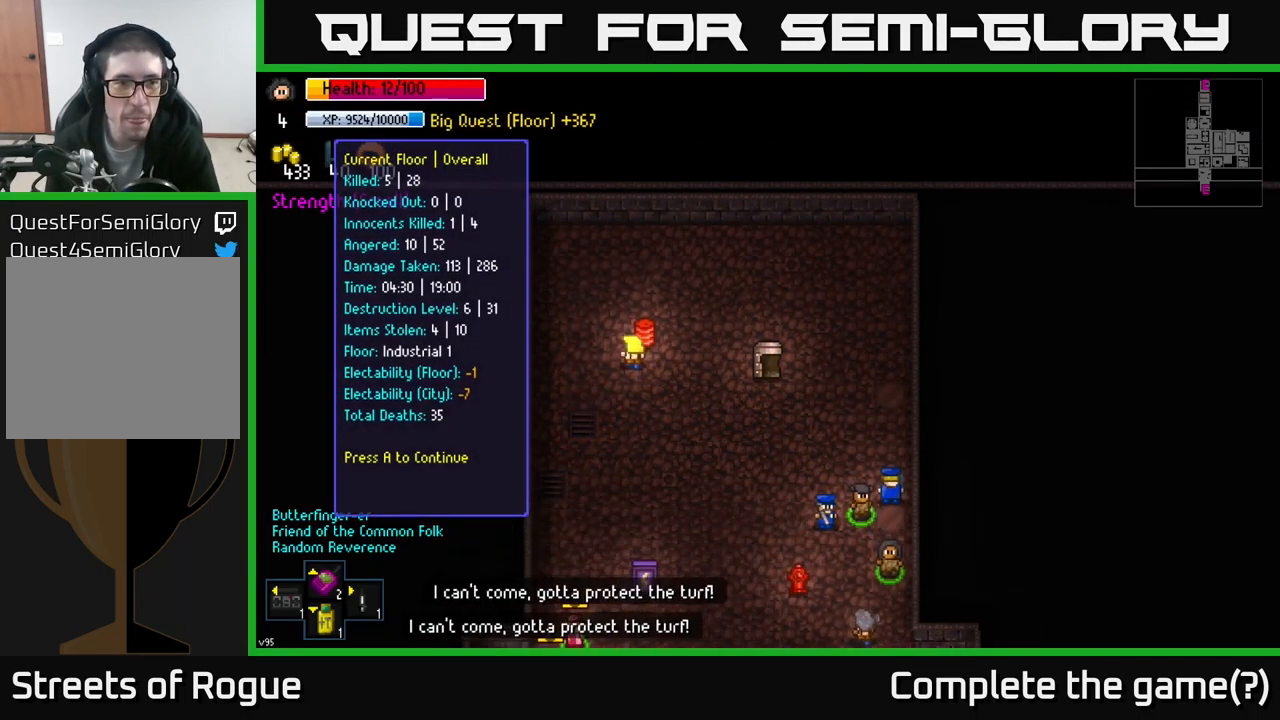
{"buttons": [], "left_stick": "center", "right_stick": "center", "events": []}
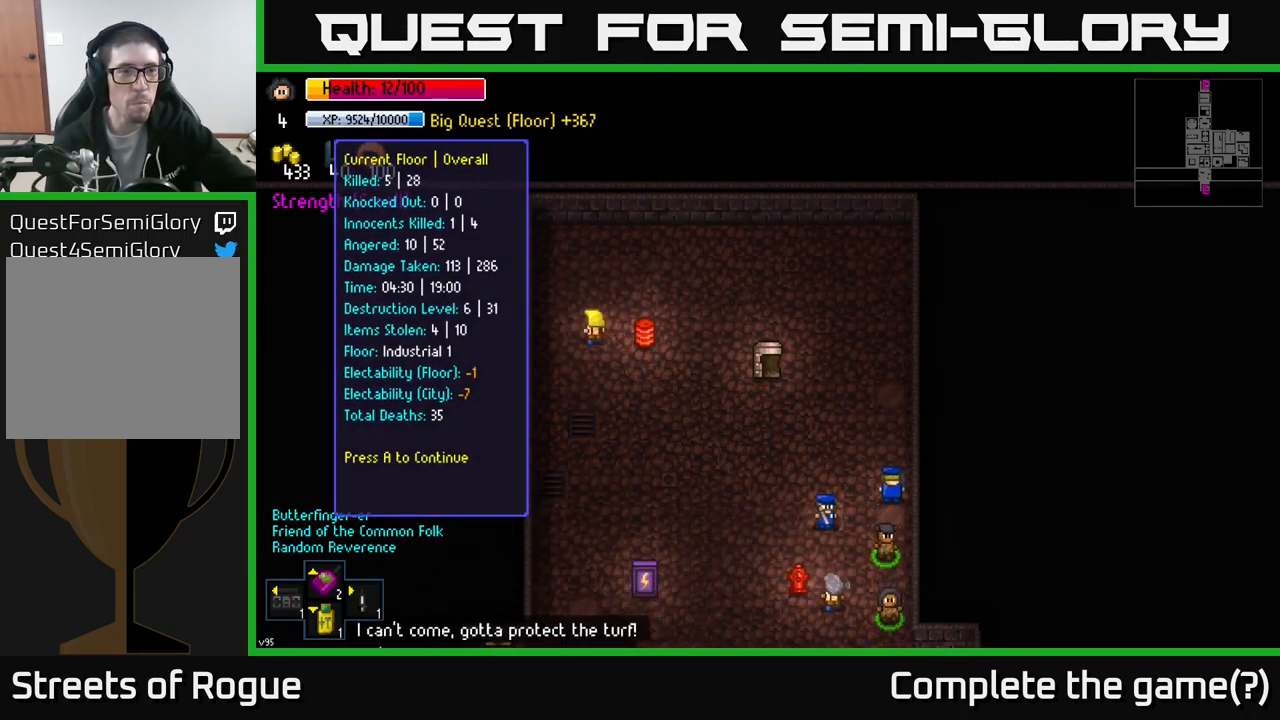
{"buttons": [], "left_stick": "center", "right_stick": "center", "events": []}
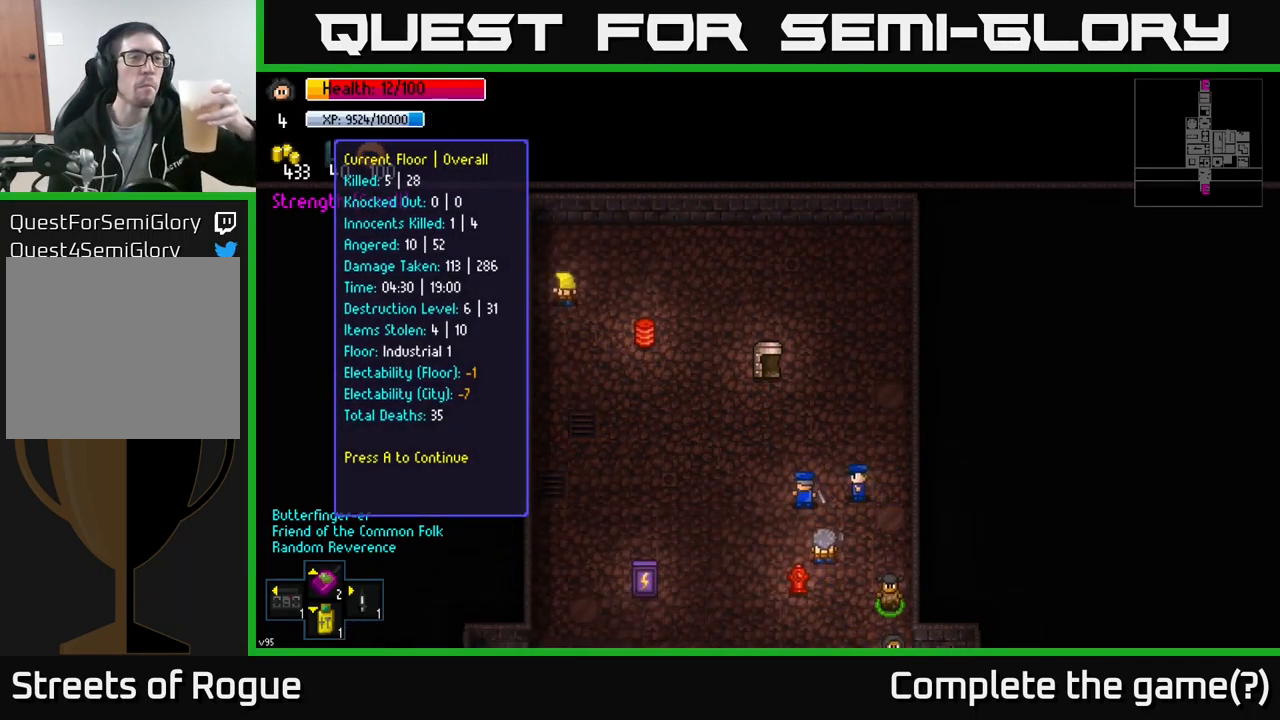
{"buttons": [], "left_stick": "center", "right_stick": "center", "events": []}
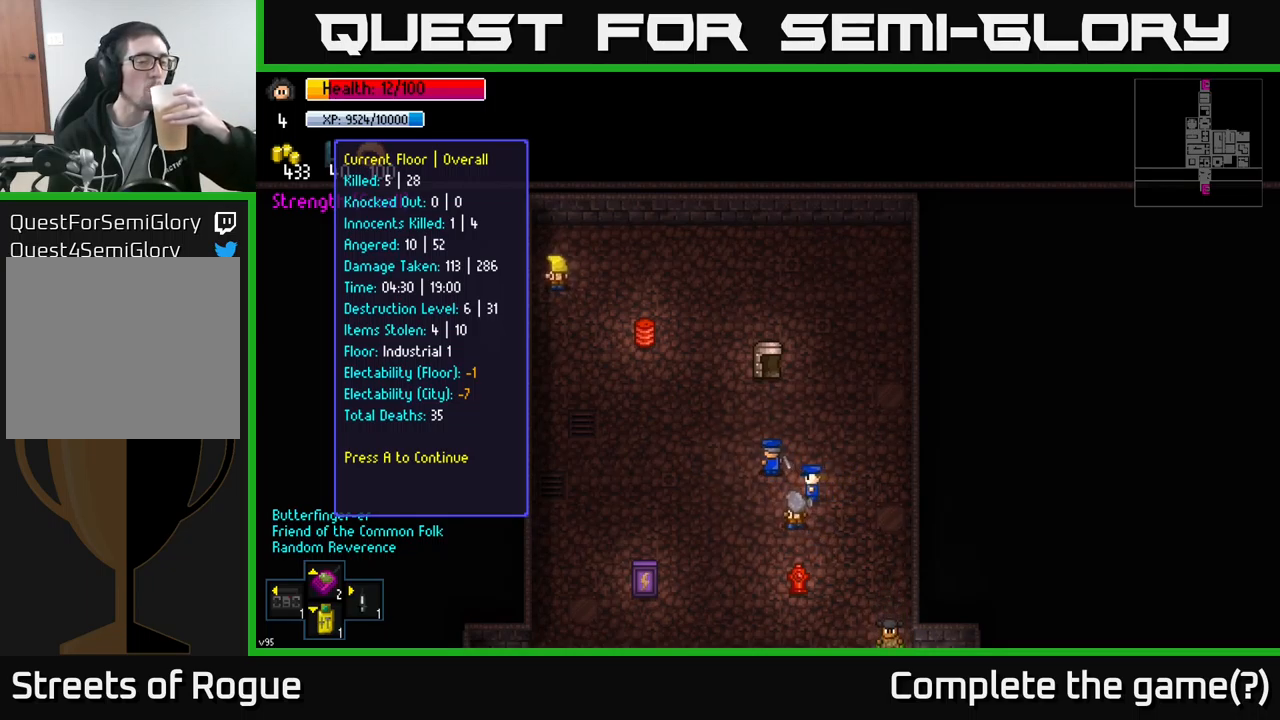
{"buttons": [], "left_stick": "center", "right_stick": "center", "events": []}
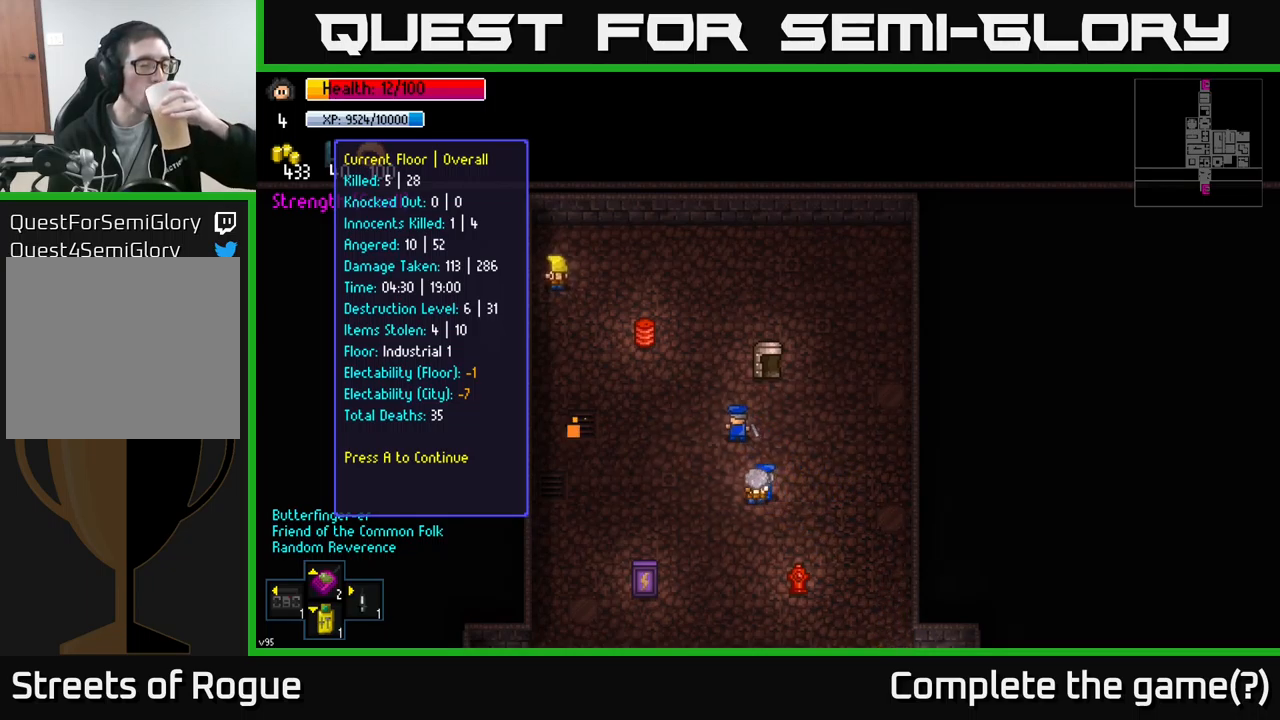
{"buttons": [], "left_stick": "center", "right_stick": "center", "events": []}
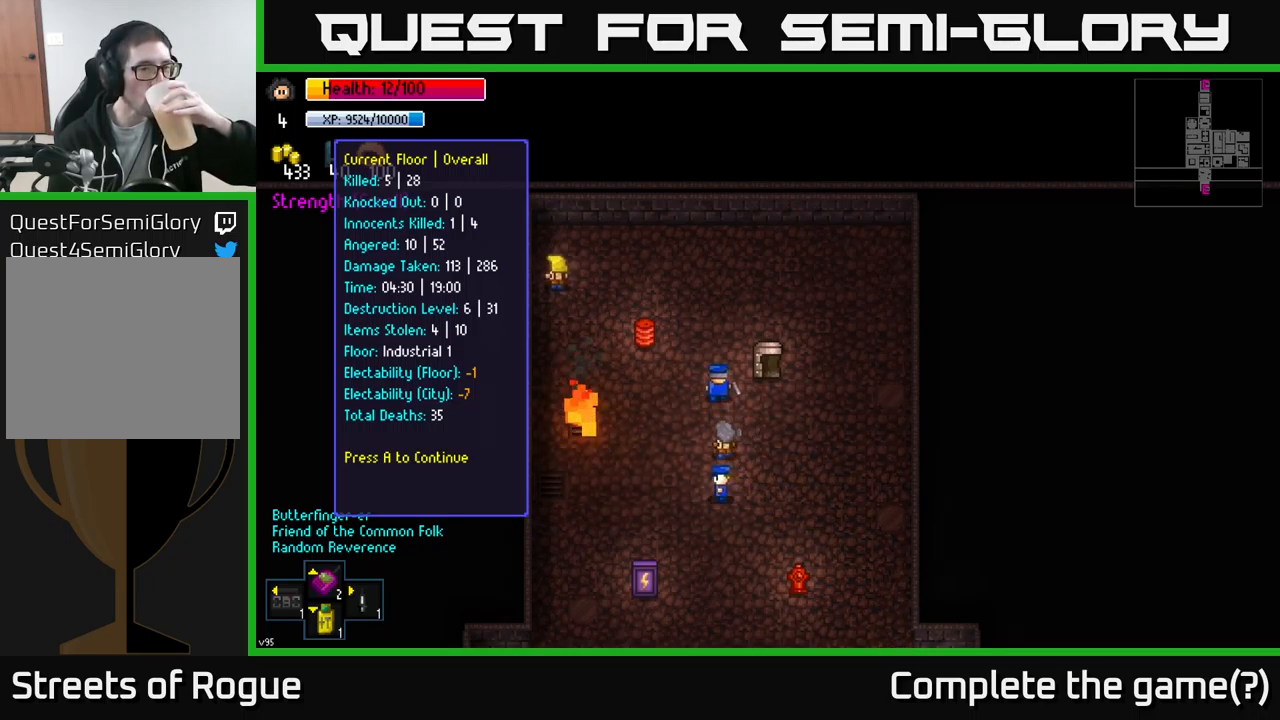
{"buttons": [], "left_stick": "center", "right_stick": "center", "events": []}
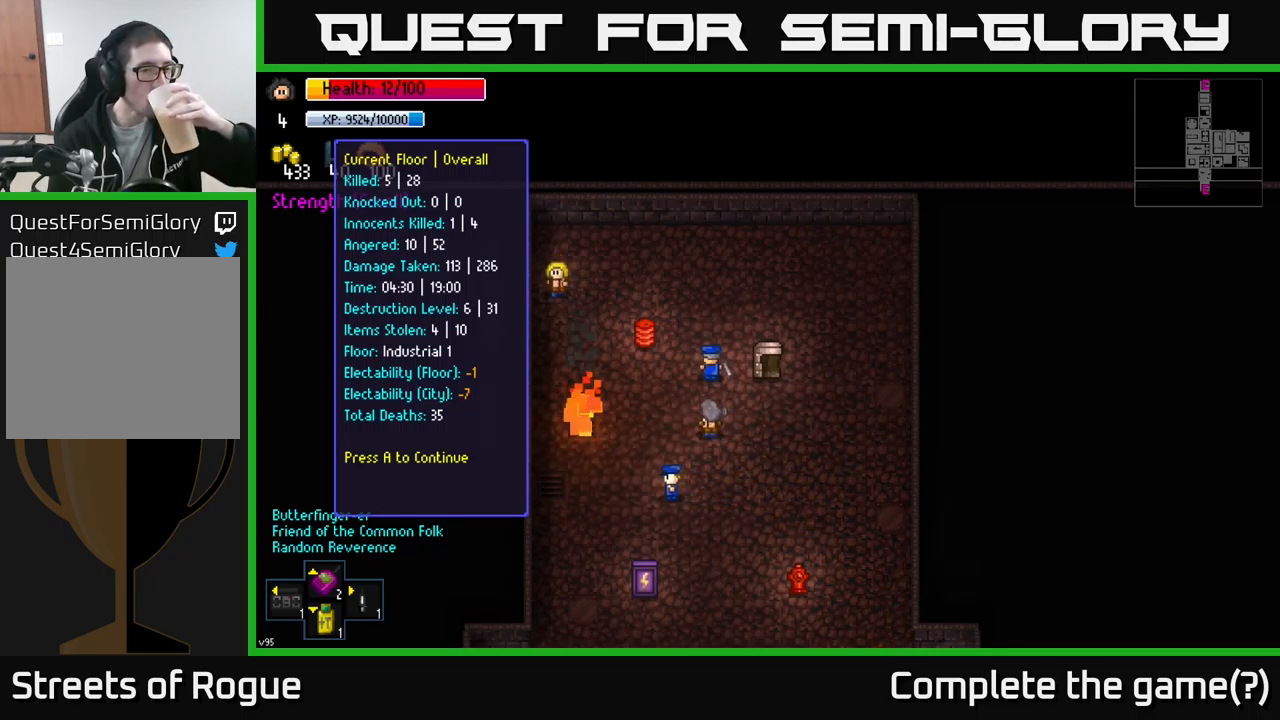
{"buttons": [], "left_stick": "center", "right_stick": "center", "events": []}
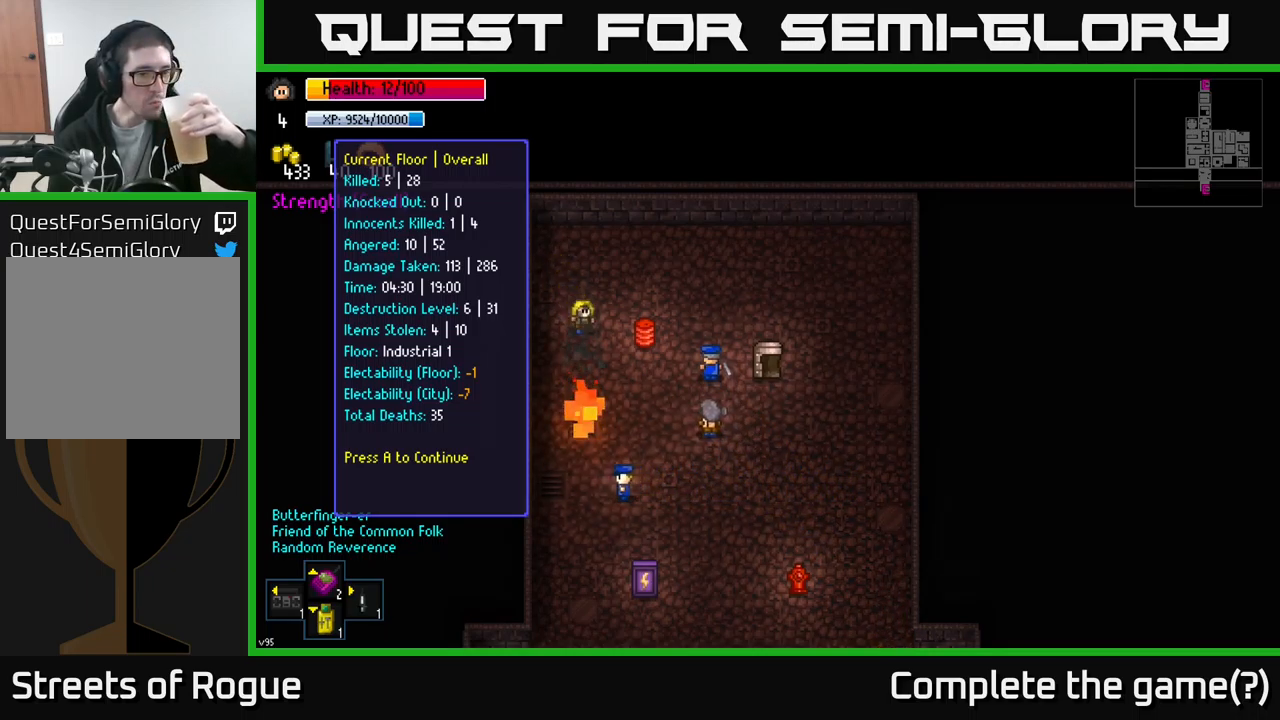
{"buttons": [], "left_stick": "center", "right_stick": "center", "events": [[267, "A", "down"], [383, "A", "up"]]}
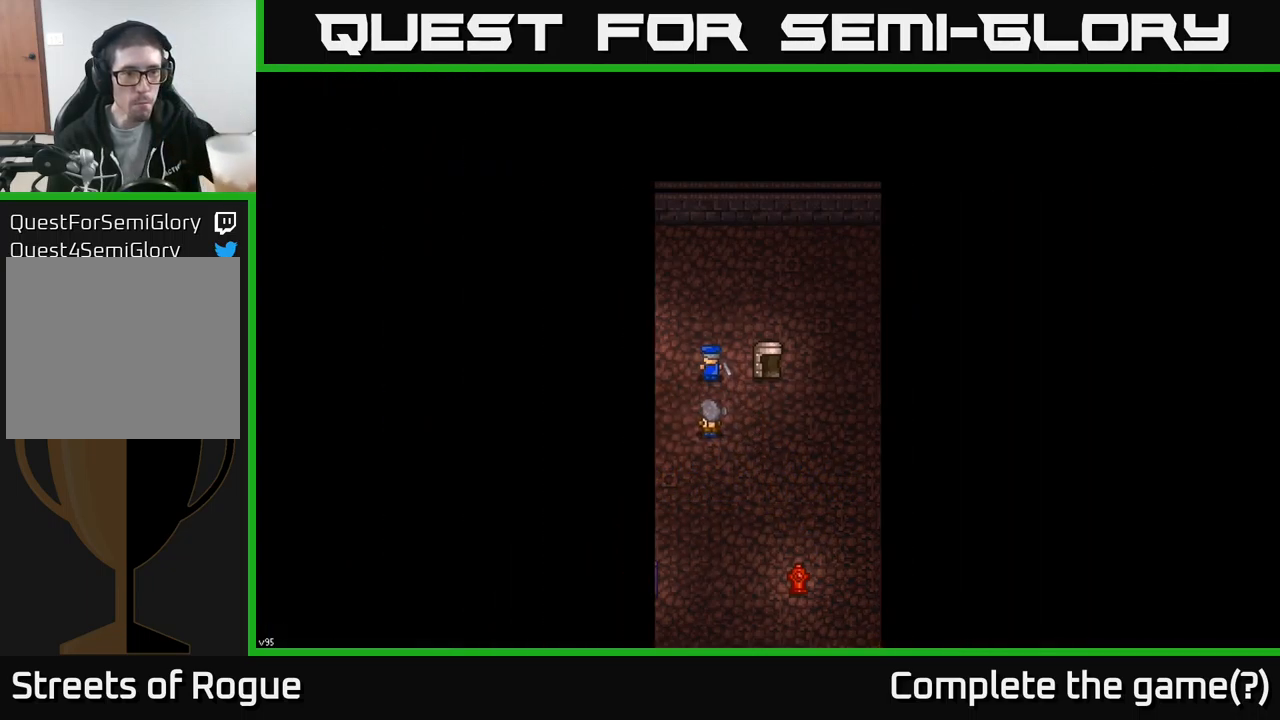
{"buttons": [], "left_stick": "center", "right_stick": "center", "events": []}
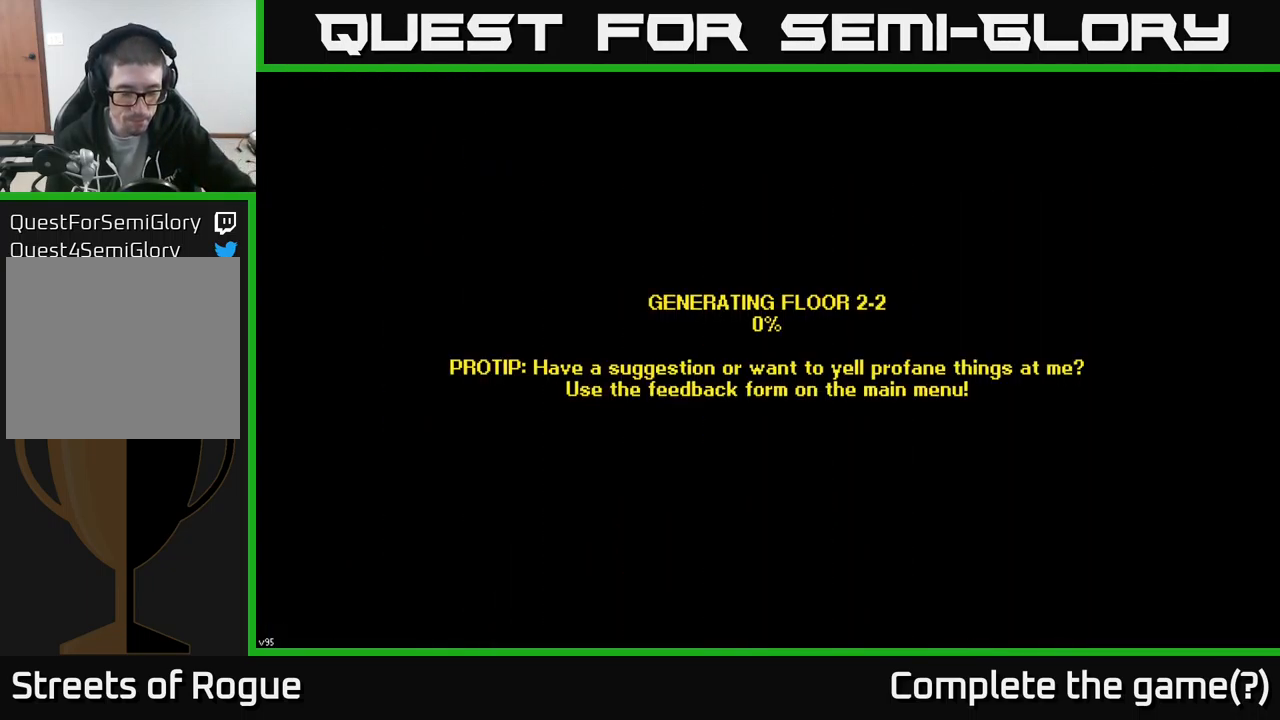
{"buttons": [], "left_stick": "center", "right_stick": "center", "events": []}
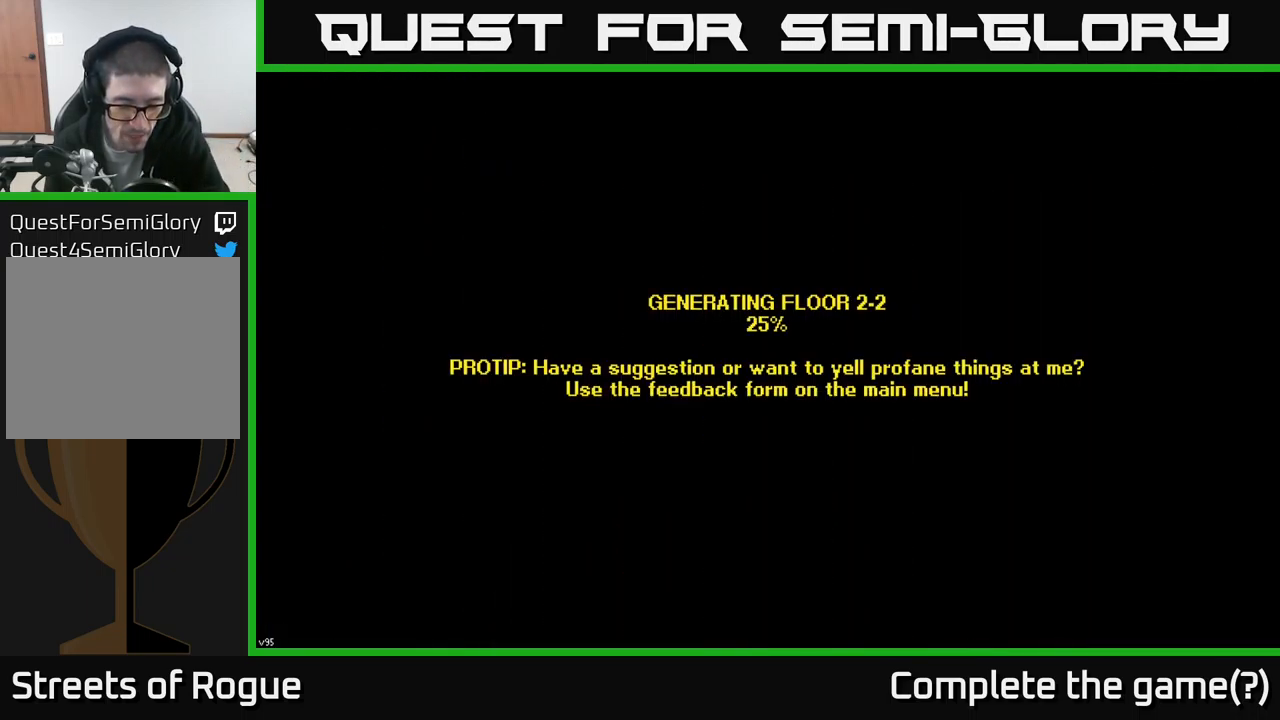
{"buttons": [], "left_stick": "center", "right_stick": "center", "events": []}
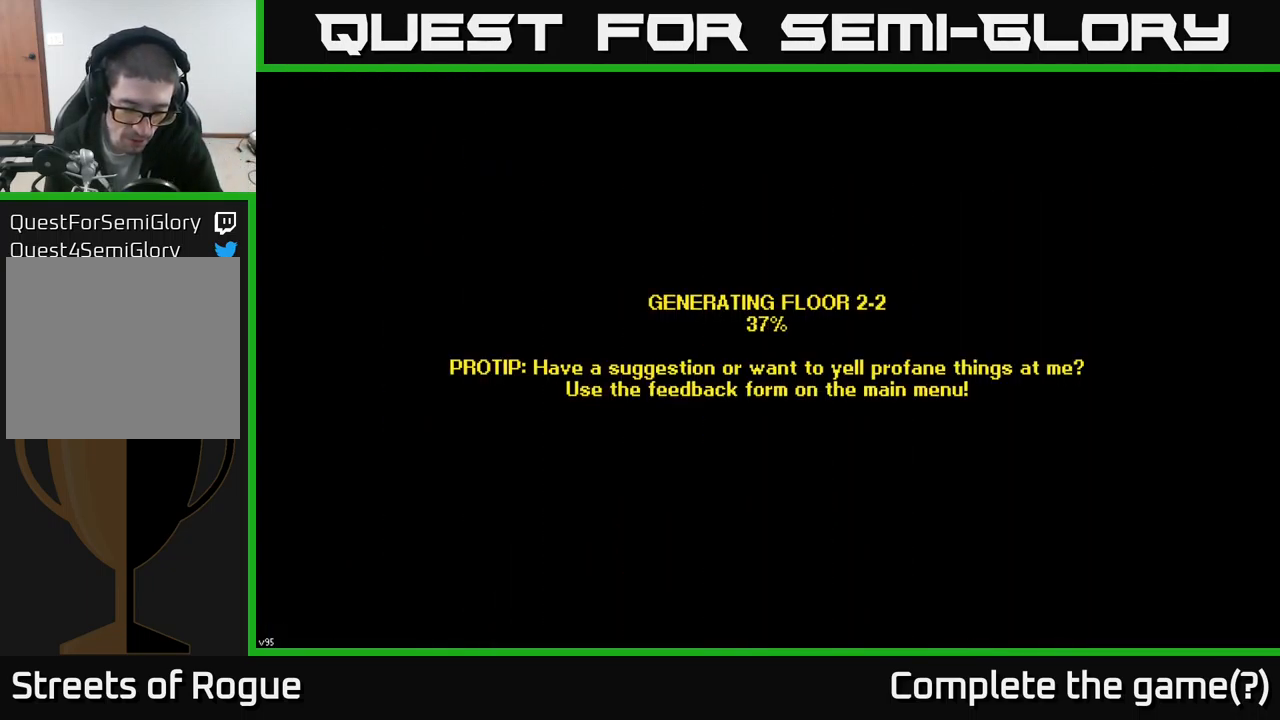
{"buttons": [], "left_stick": "center", "right_stick": "center", "events": []}
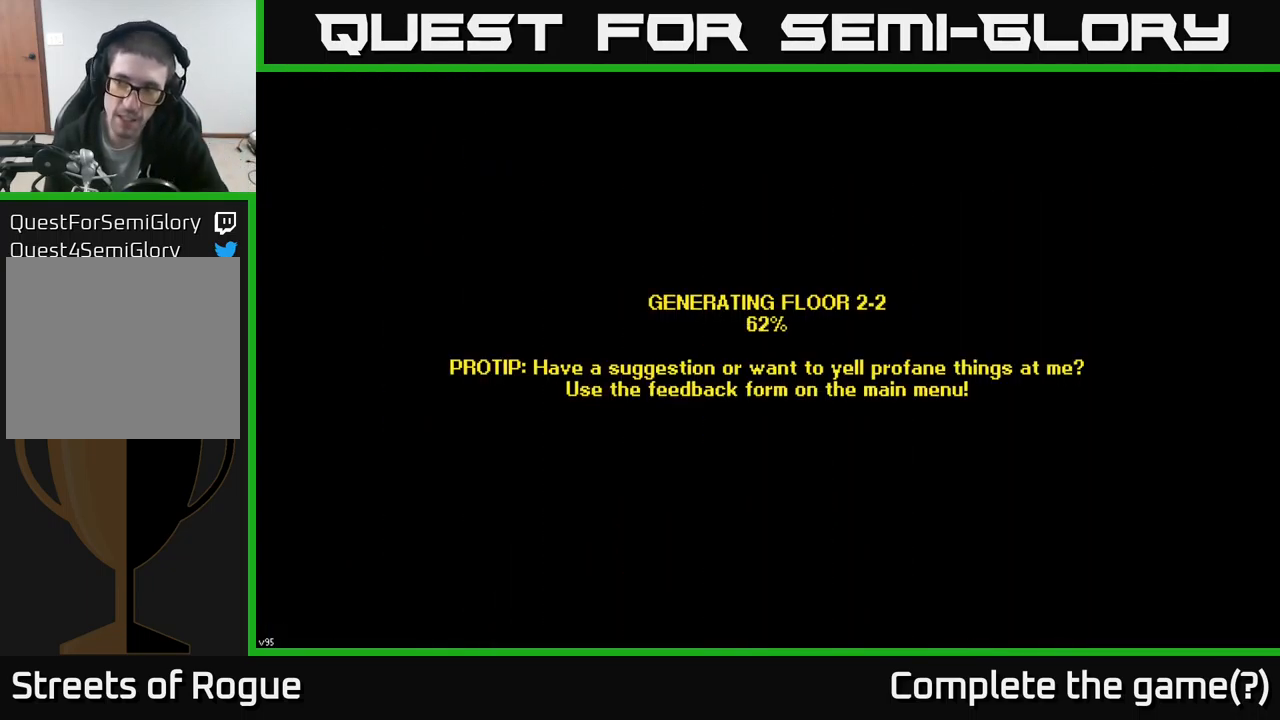
{"buttons": [], "left_stick": "center", "right_stick": "center", "events": []}
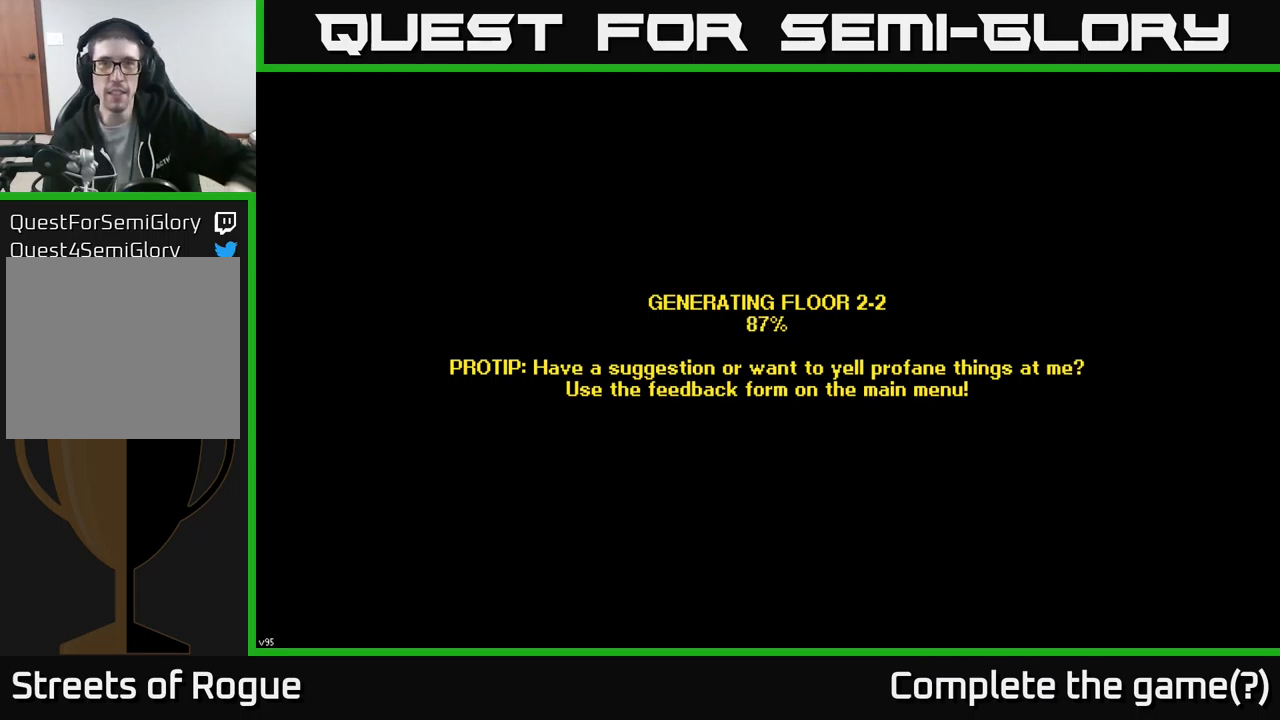
{"buttons": [], "left_stick": "center", "right_stick": "center", "events": []}
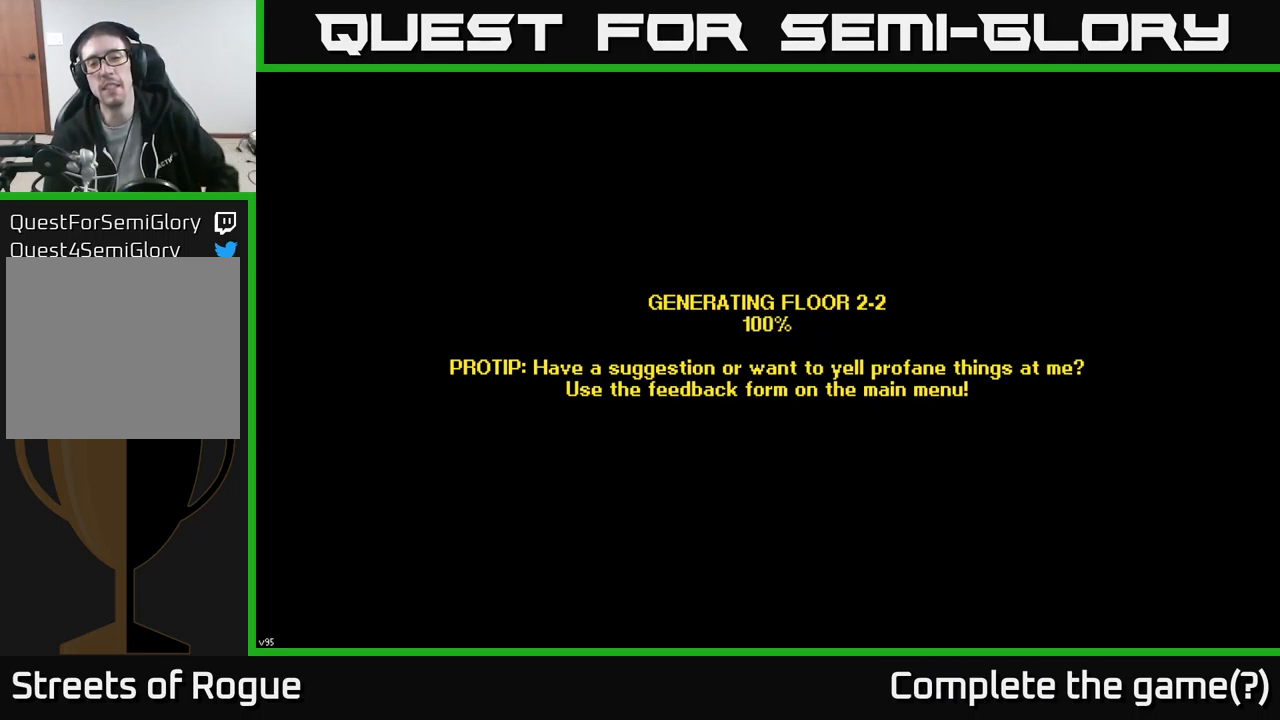
{"buttons": [], "left_stick": "center", "right_stick": "center", "events": []}
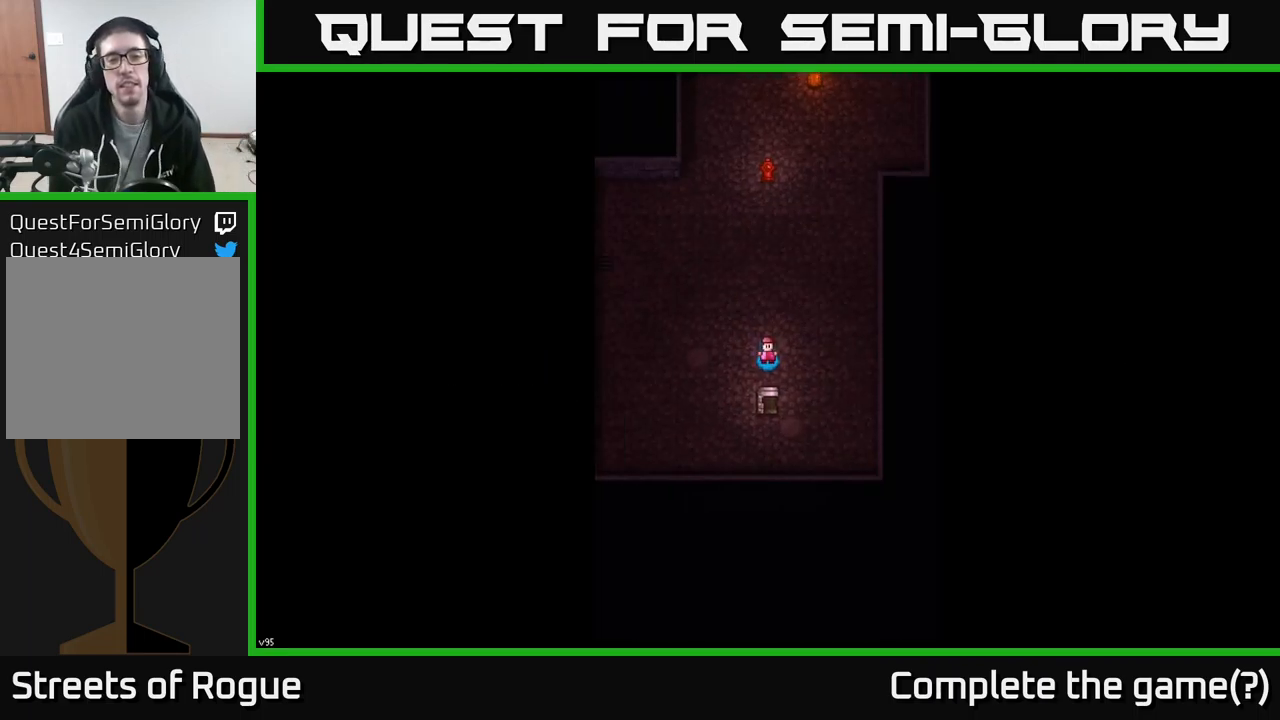
{"buttons": [], "left_stick": "center", "right_stick": "center", "events": []}
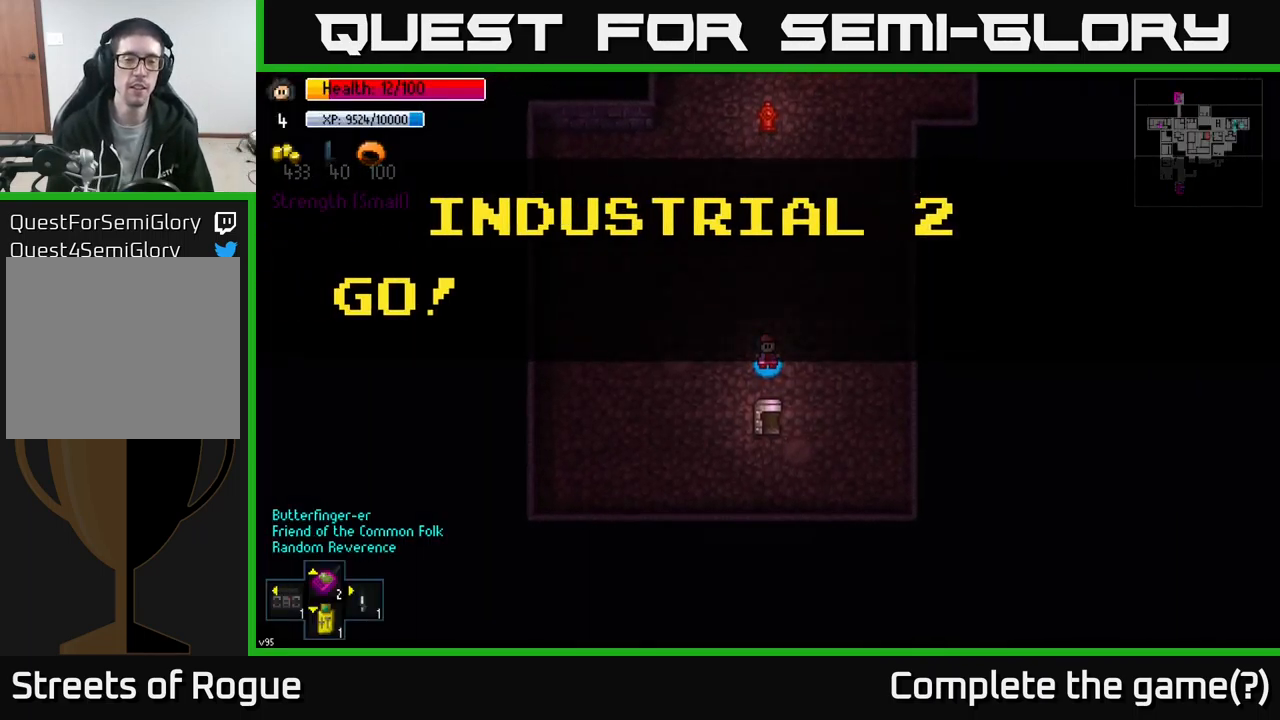
{"buttons": [], "left_stick": "up", "right_stick": "center", "events": [[217, "left_stick", "up"], [283, "left_stick", "up-right"], [500, "left_stick", "up"]]}
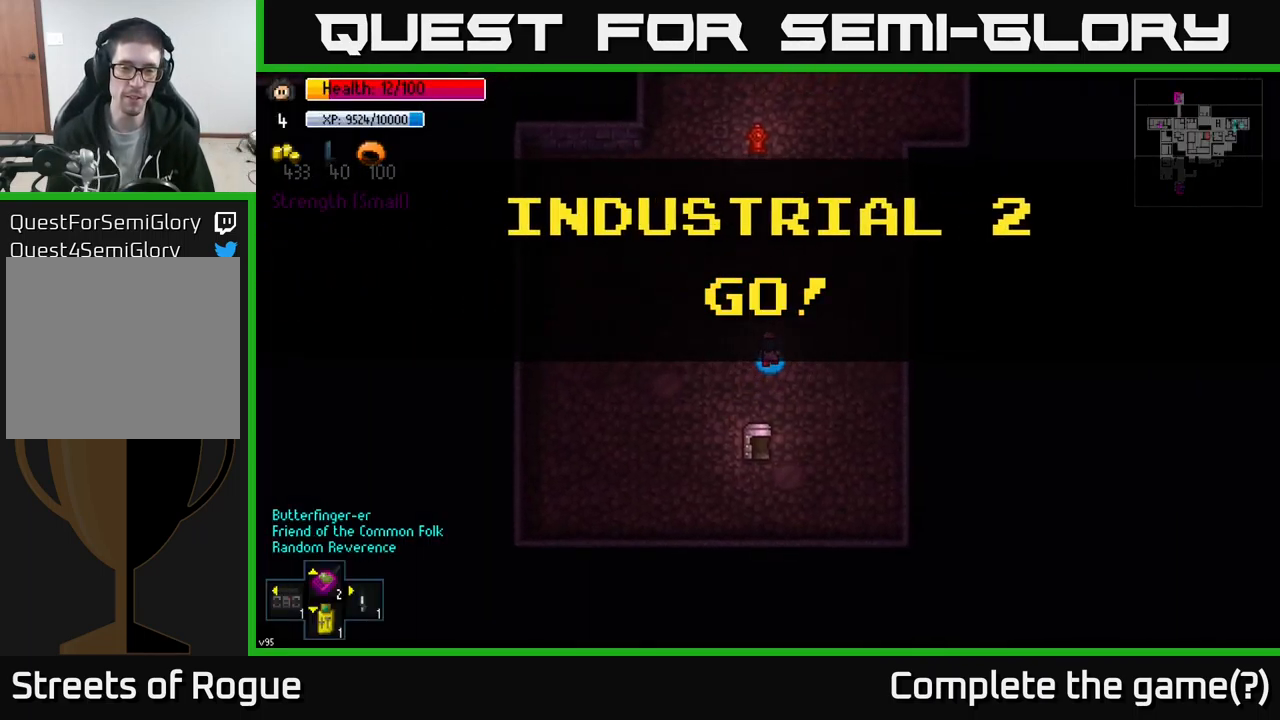
{"buttons": [], "left_stick": "up", "right_stick": "up", "events": [[183, "right_stick", "up"]]}
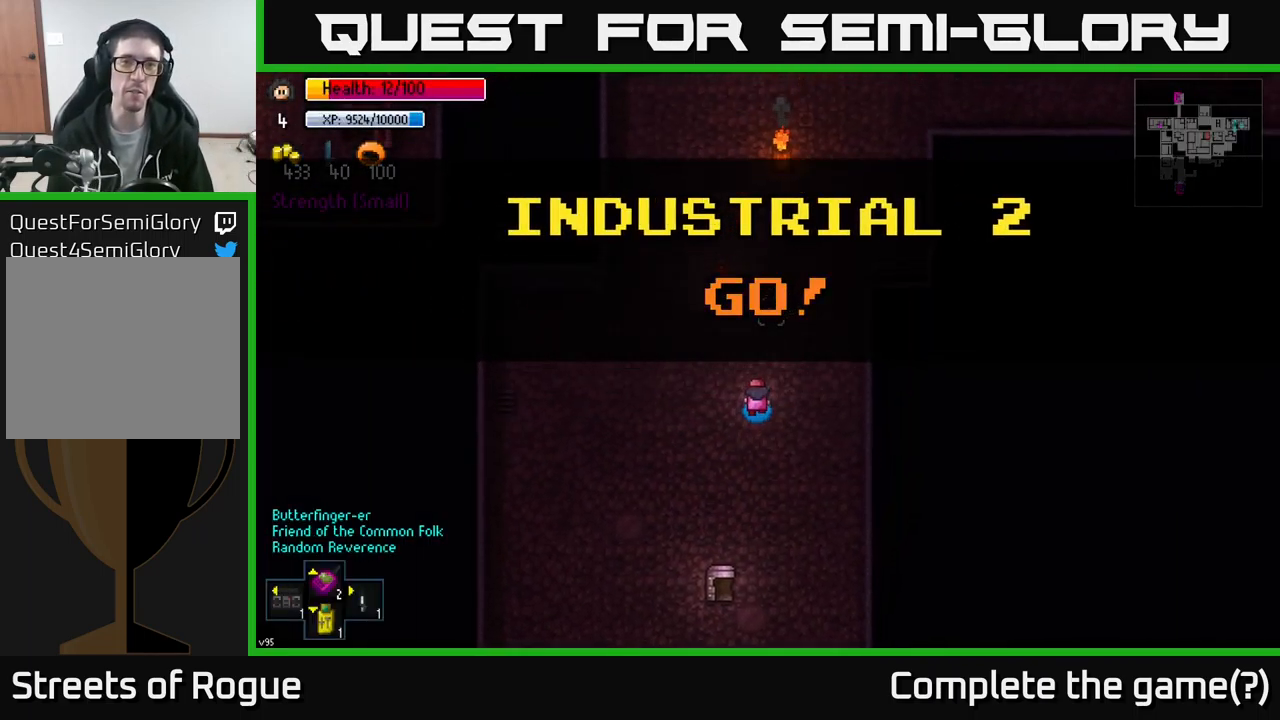
{"buttons": [], "left_stick": "up", "right_stick": "up", "events": [[117, "left_stick", "up-right"], [383, "left_stick", "up"]]}
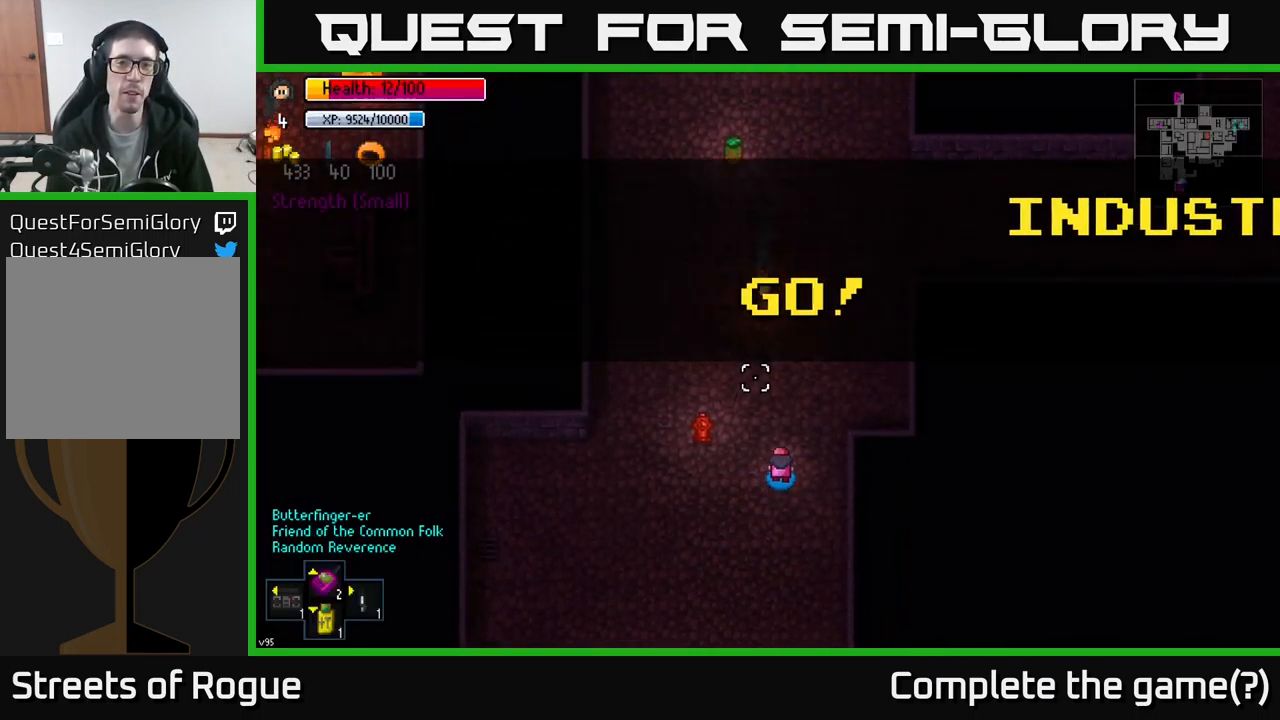
{"buttons": [], "left_stick": "up-right", "right_stick": "up", "events": [[83, "left_stick", "up-right"]]}
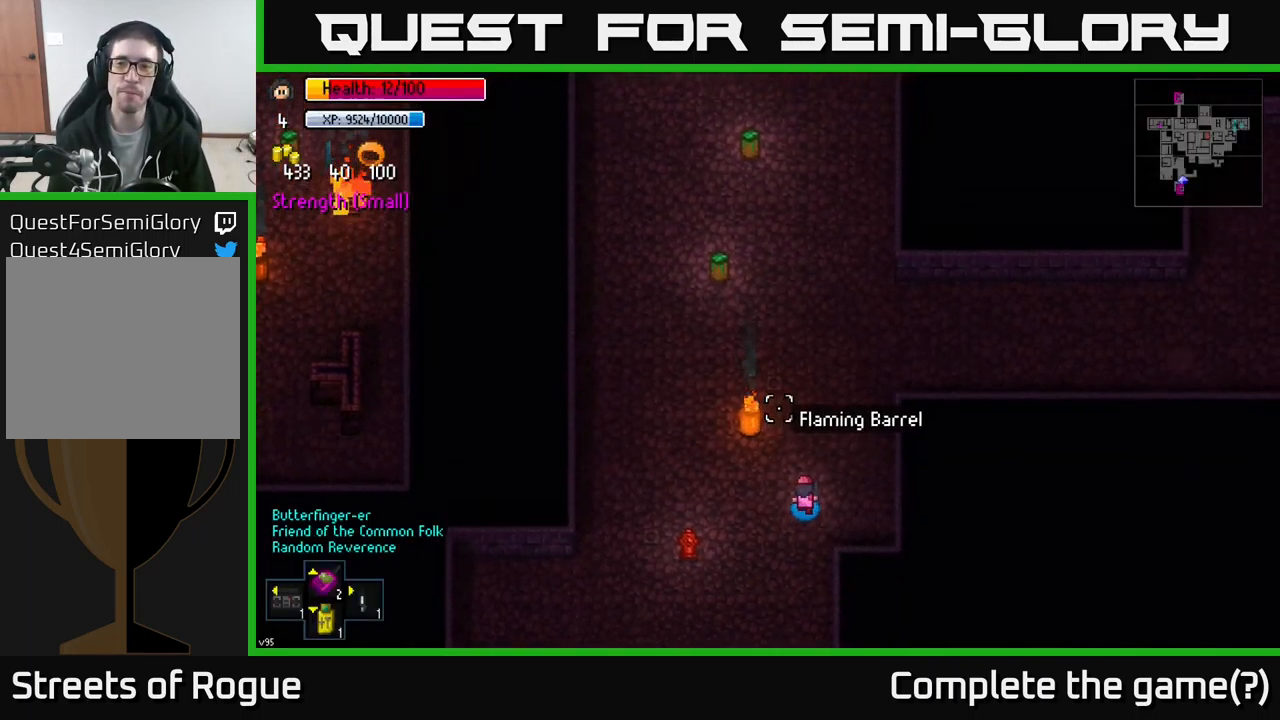
{"buttons": [], "left_stick": "up-right", "right_stick": "right", "events": [[217, "right_stick", "up-right"], [317, "right_stick", "right"]]}
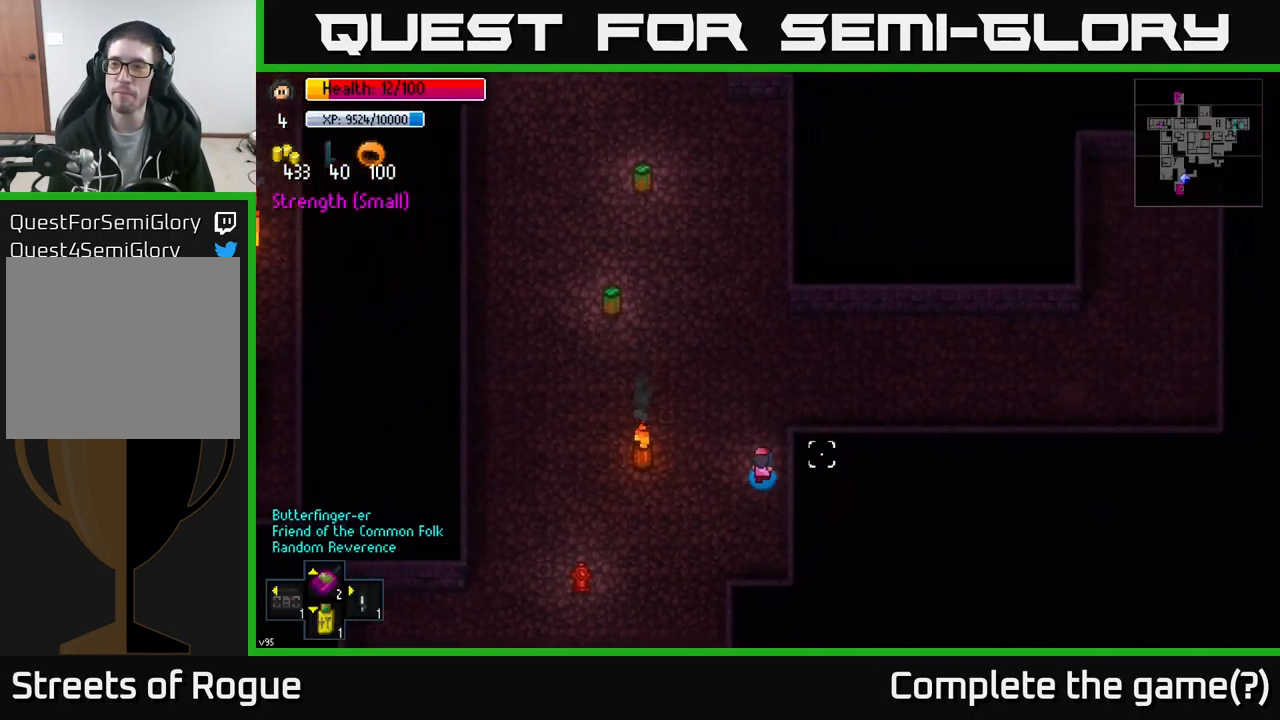
{"buttons": [], "left_stick": "up-left", "right_stick": "up", "events": [[217, "left_stick", "up-left"], [283, "right_stick", "up"]]}
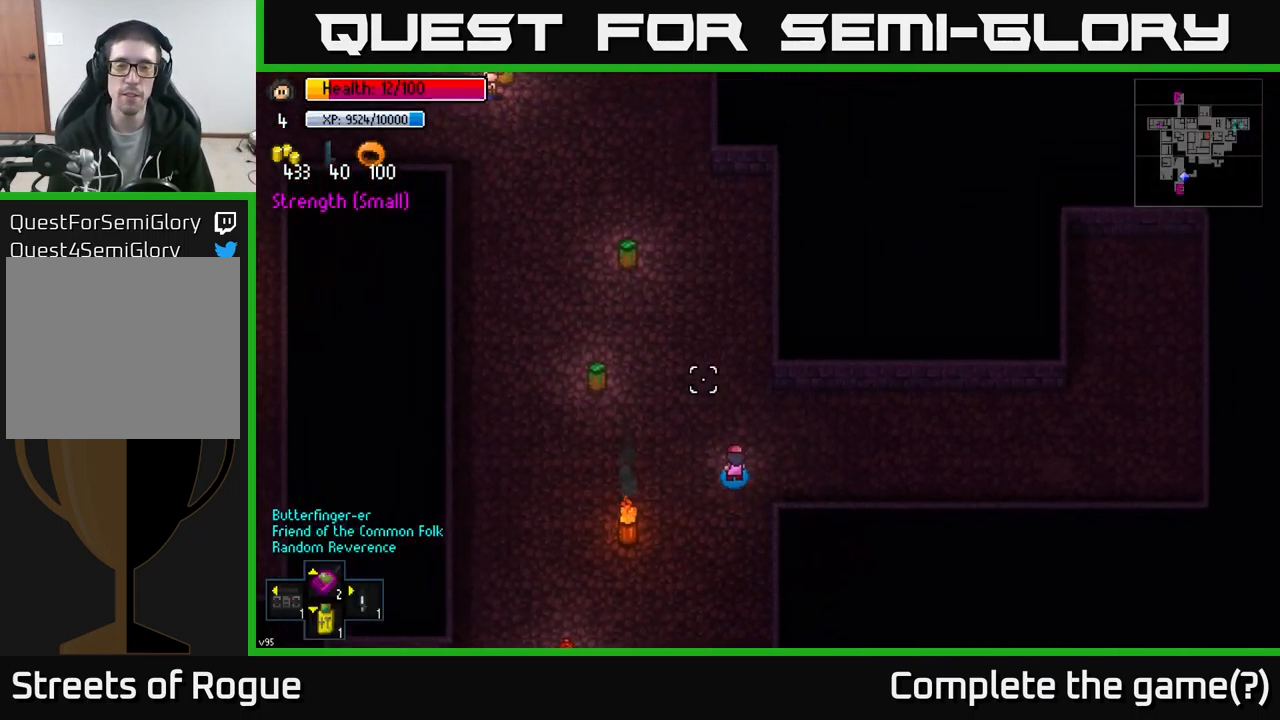
{"buttons": [], "left_stick": "center", "right_stick": "center", "events": [[350, "right_stick", "center"], [400, "Y", "down"], [400, "left_stick", "center"], [484, "Y", "up"]]}
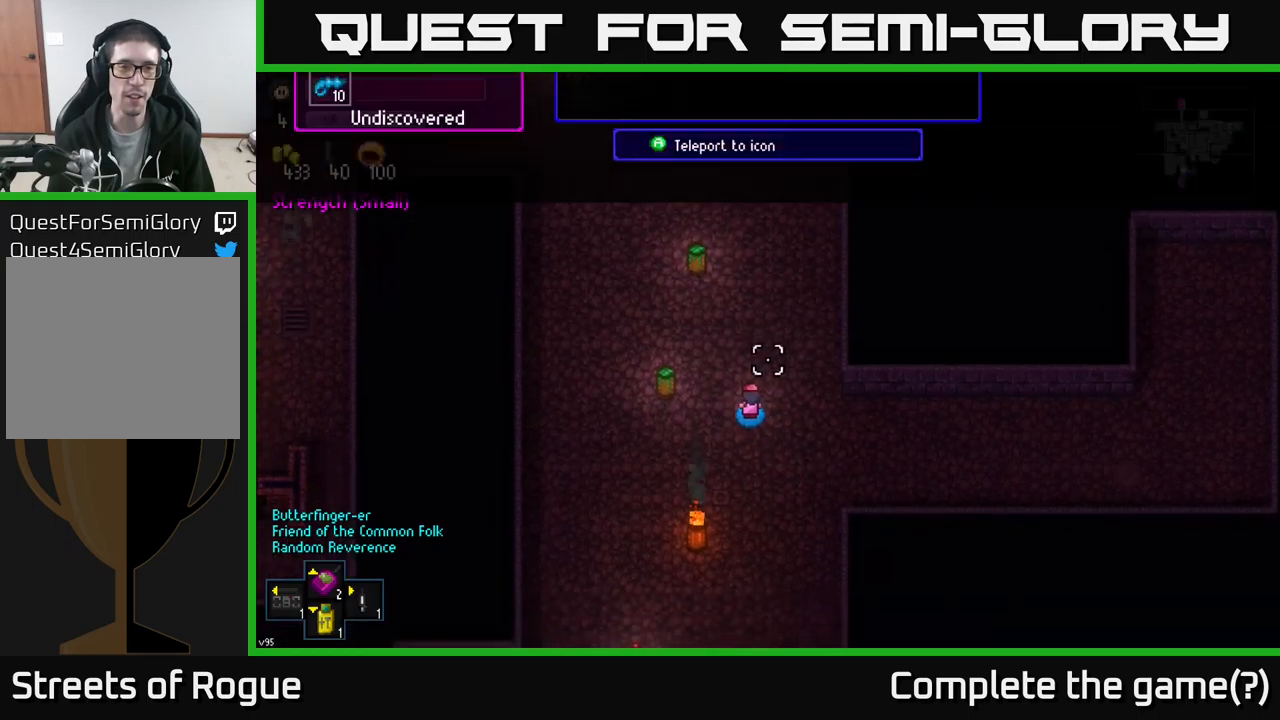
{"buttons": [], "left_stick": "center", "right_stick": "center", "events": []}
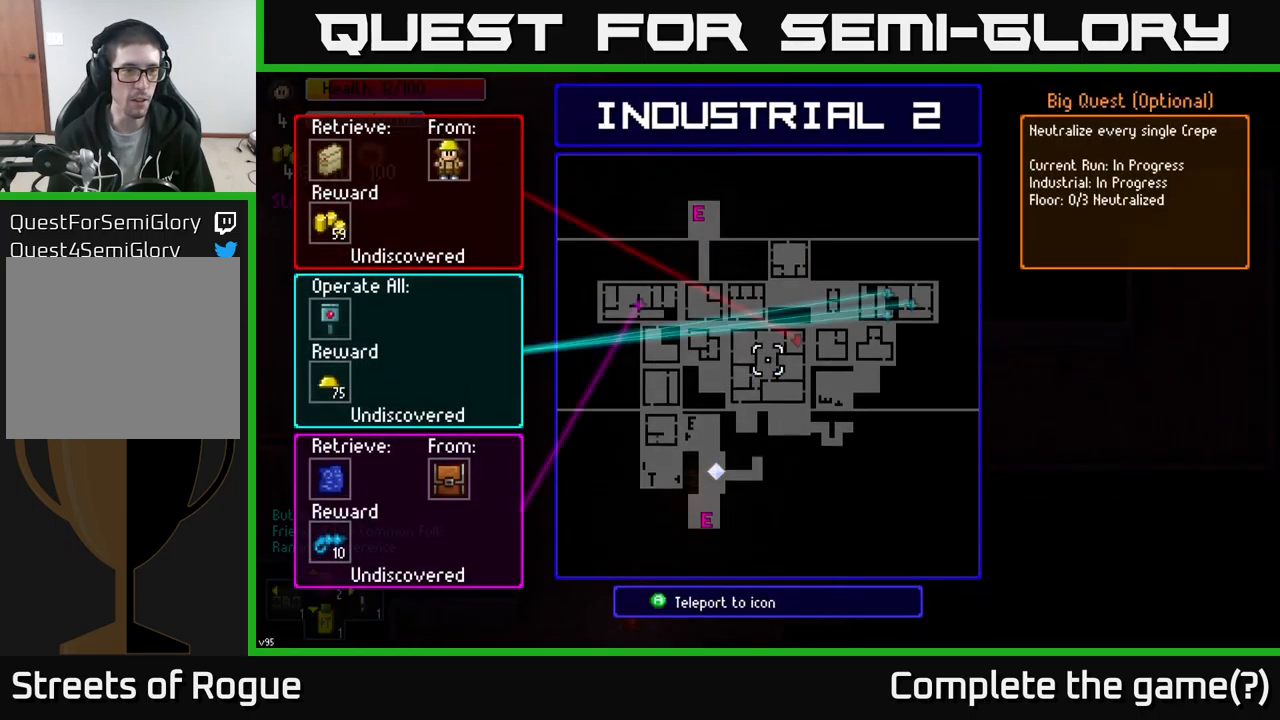
{"buttons": [], "left_stick": "center", "right_stick": "center", "events": []}